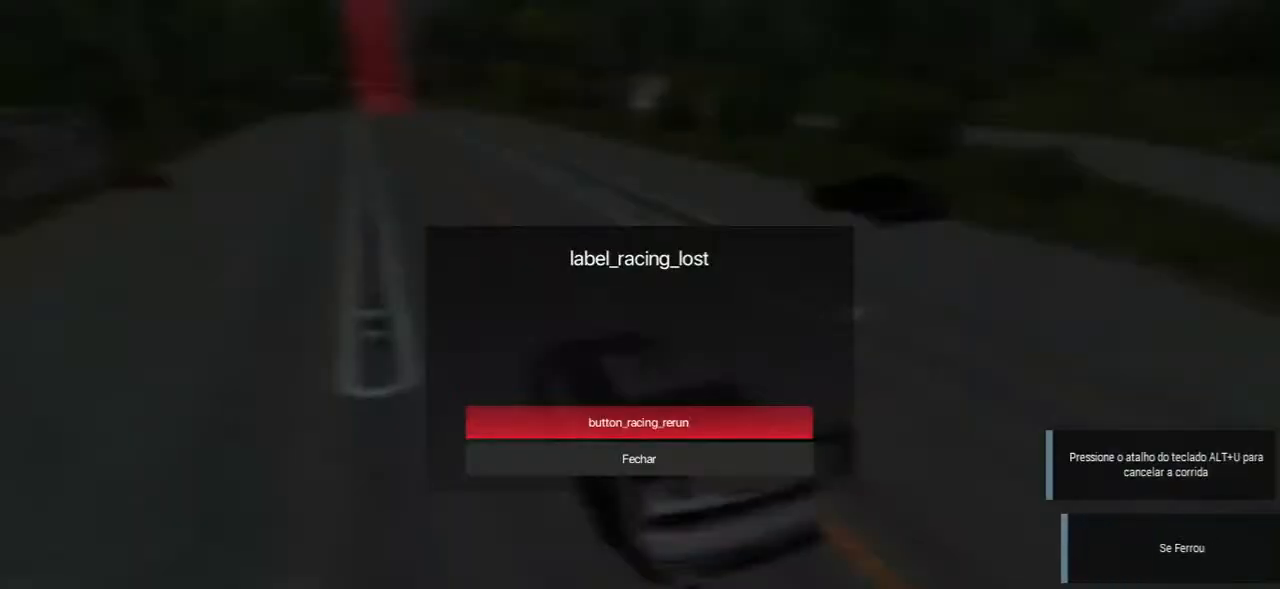
Gameplay with keyboard and mouse; each line is a JSON object with the keys and mouse buttons held at the frame after it. "events" lists presses ("down") and releases ("up") of "a", "ctrl", "d", "e", "f", "q", "r", "s", "shift", "space", "tab", "w", "mouse_left", "mouse_wheel", "mouse_right", "mouse_mb4" and "mouse_mb5" between this image and that frame as [ms after this image, input, new state], when the widget could be followed in between. "mouse_left", "mouse_wheel", "mouse_right", "mouse_mb4", "mouse_mb5" = the "left", "wheel", "right", "mb4", "mb5" buttons of the "mouse" list. No other keys are recorded. "wheel" means that the mouse wheel is clicked or scrolled. Mouse movement is not recorded.
{"keys": ["ctrl"], "mouse": [], "events": [[367, "ctrl", "down"]]}
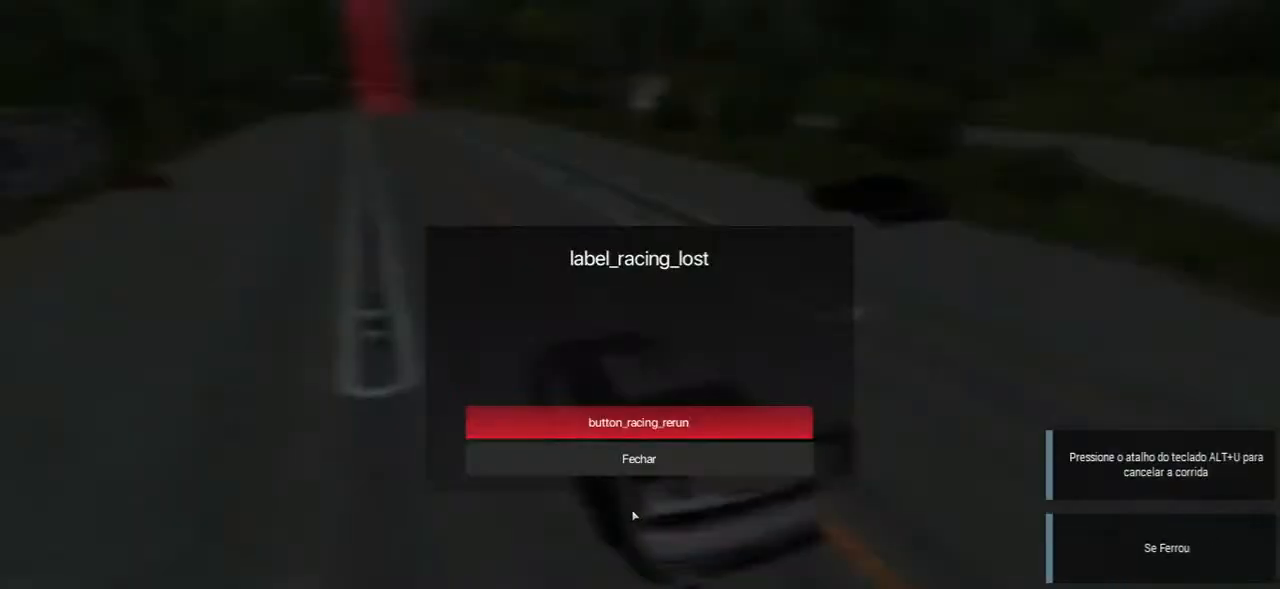
{"keys": [], "mouse": [], "events": [[50, "ctrl", "up"]]}
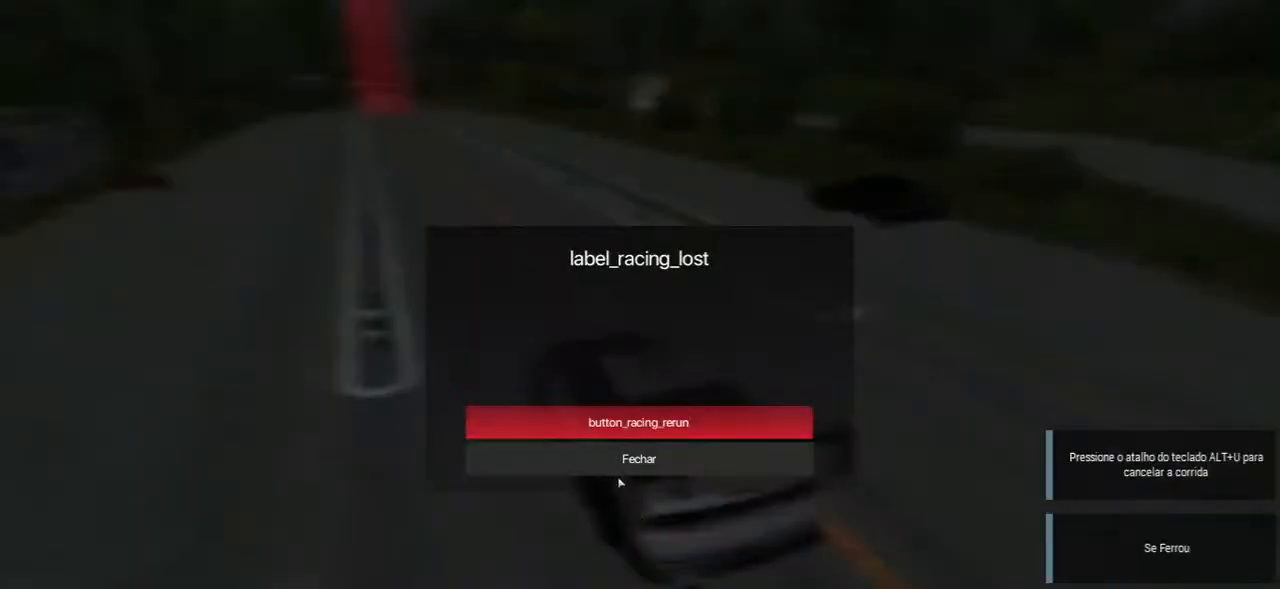
{"keys": [], "mouse": [], "events": [[183, "mouse_left", "down"], [250, "mouse_left", "up"]]}
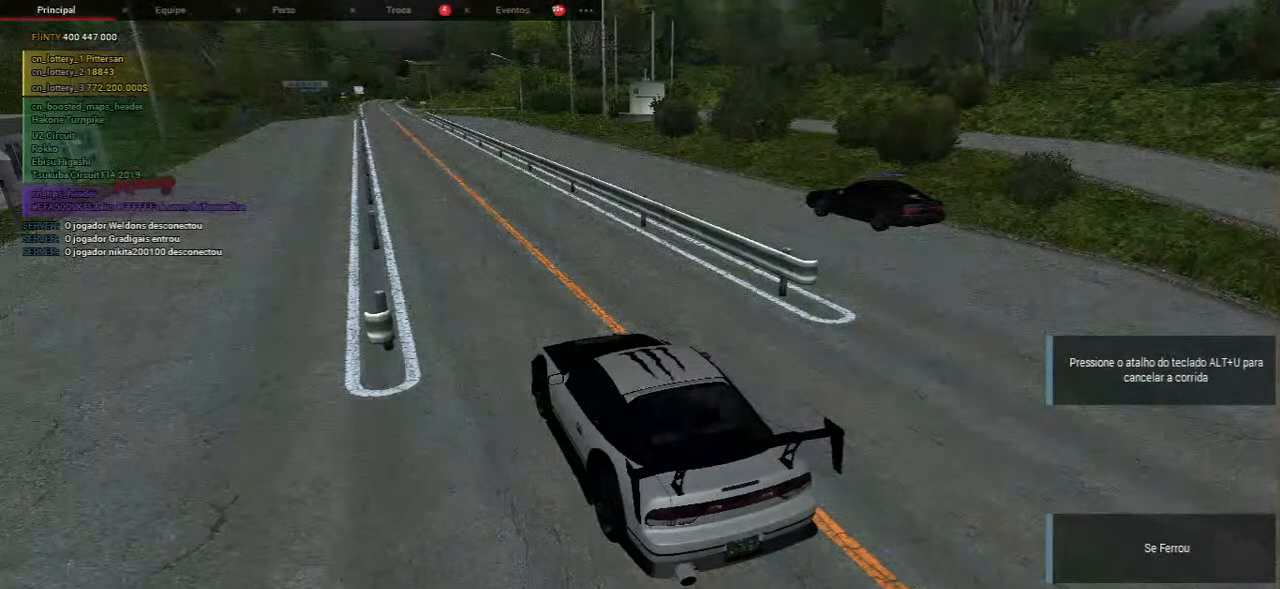
{"keys": [], "mouse": [], "events": []}
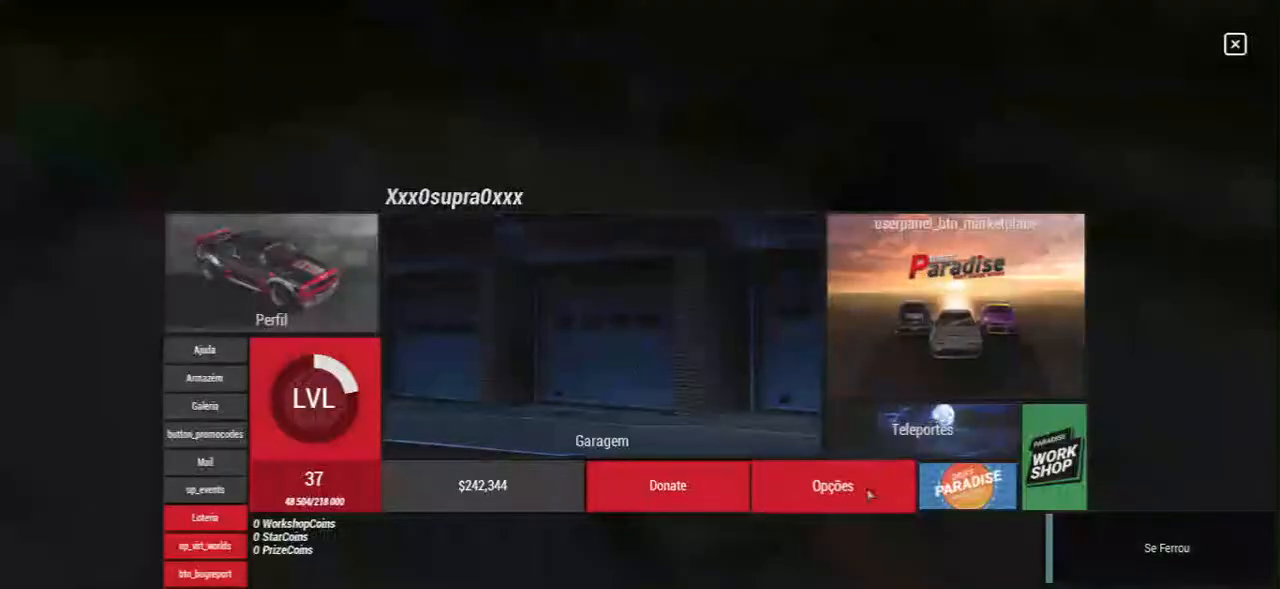
{"keys": [], "mouse": [], "events": []}
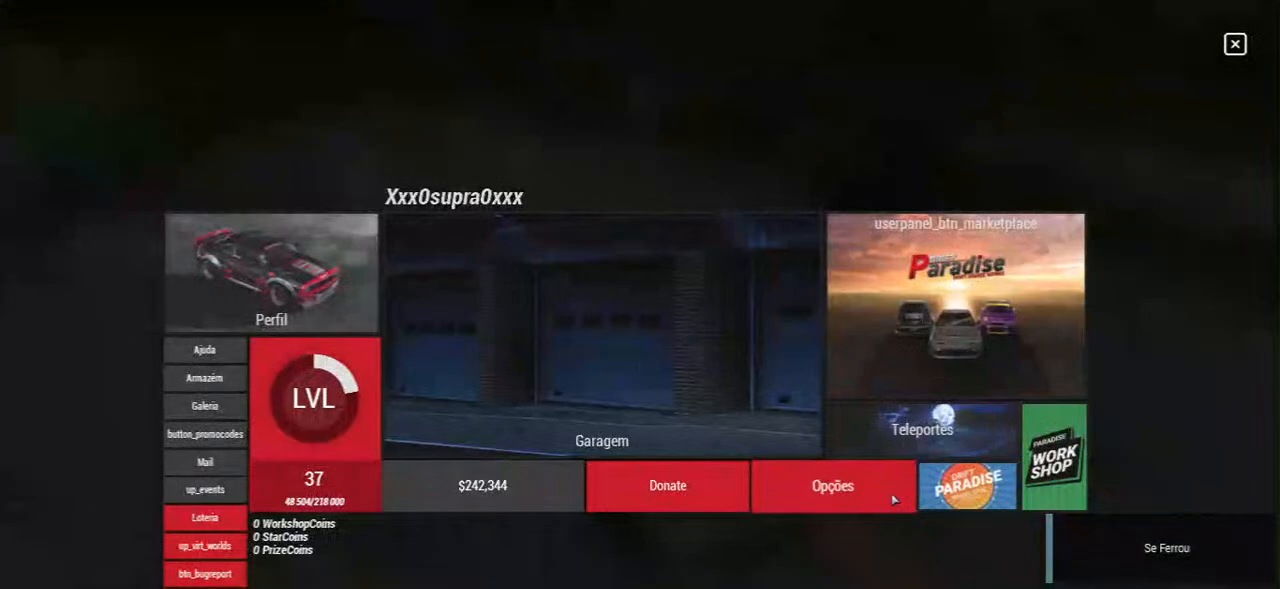
{"keys": [], "mouse": [], "events": [[33, "mouse_left", "down"], [100, "mouse_left", "up"]]}
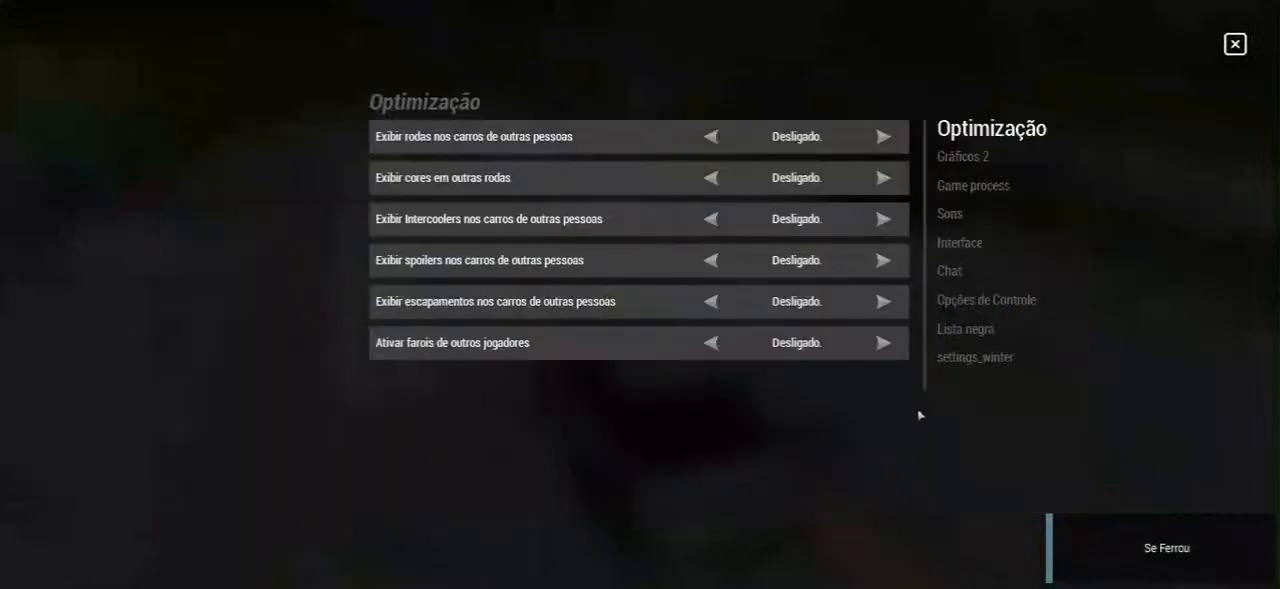
{"keys": [], "mouse": [], "events": []}
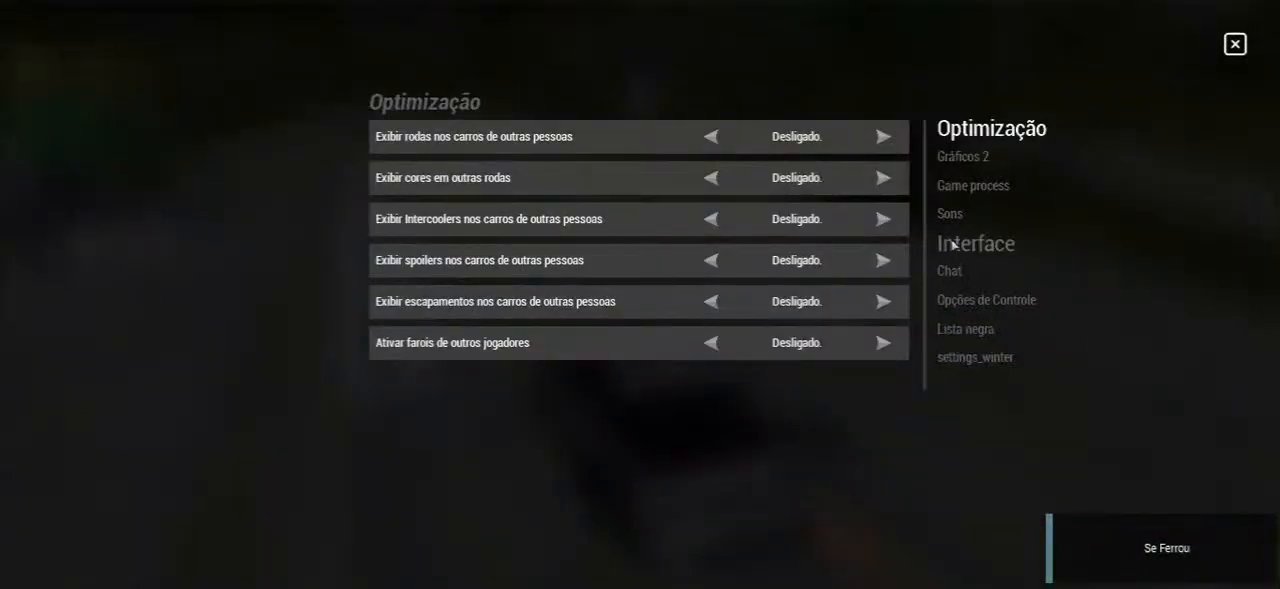
{"keys": [], "mouse": [], "events": []}
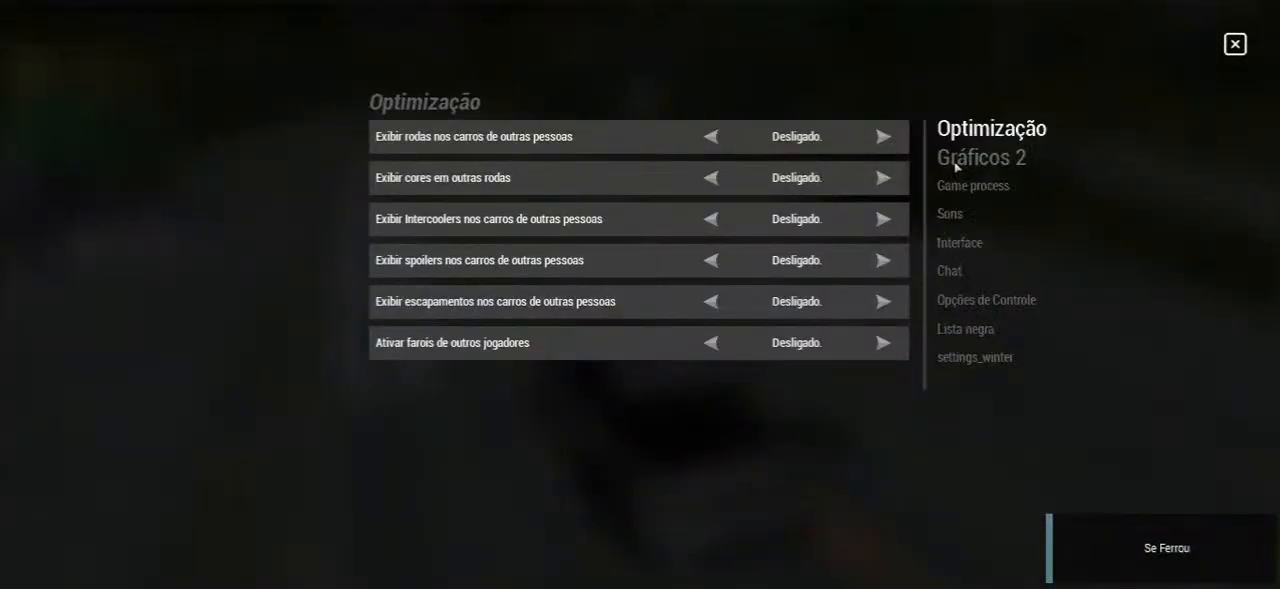
{"keys": [], "mouse": [], "events": []}
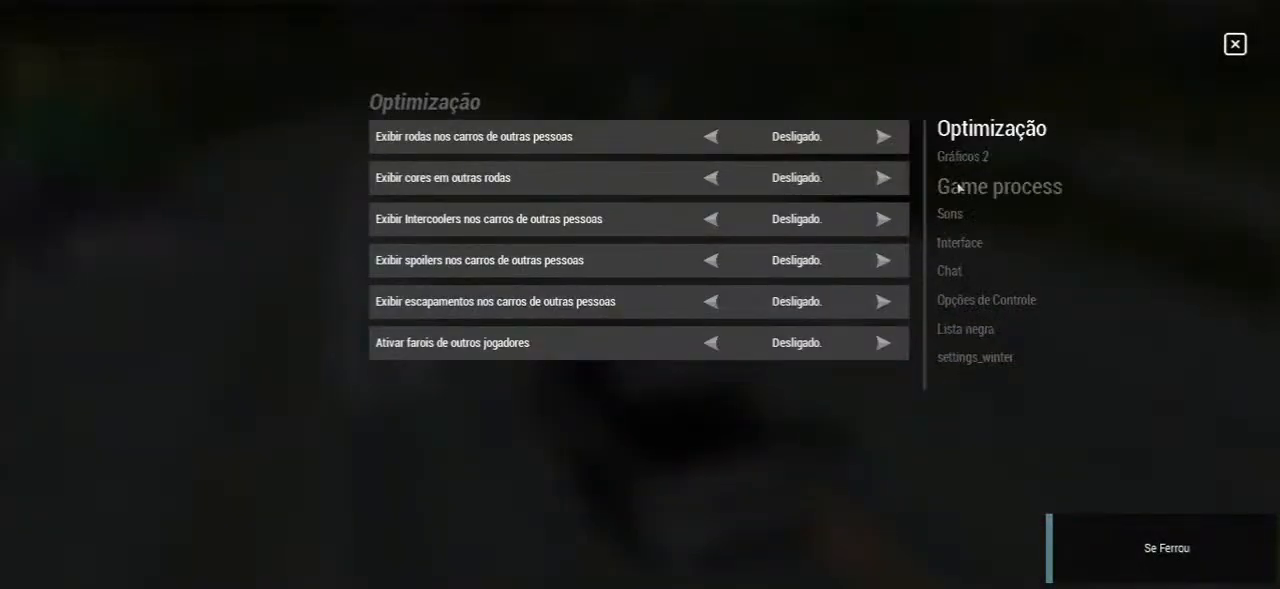
{"keys": [], "mouse": [], "events": []}
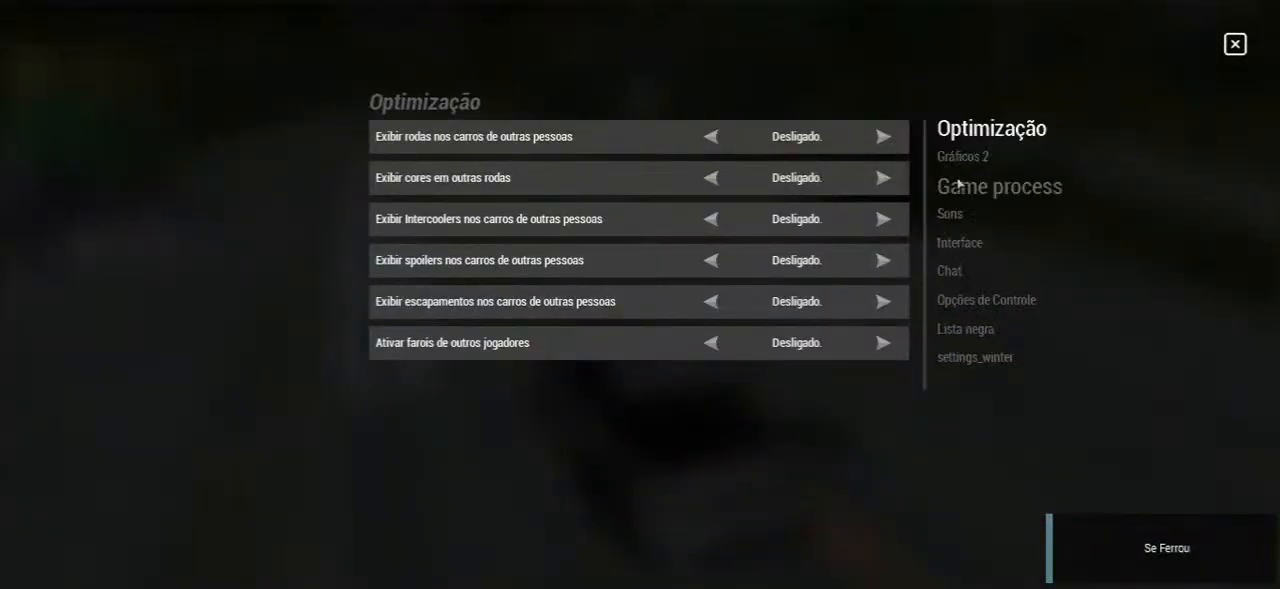
{"keys": [], "mouse": [], "events": [[233, "mouse_left", "down"], [333, "mouse_left", "up"]]}
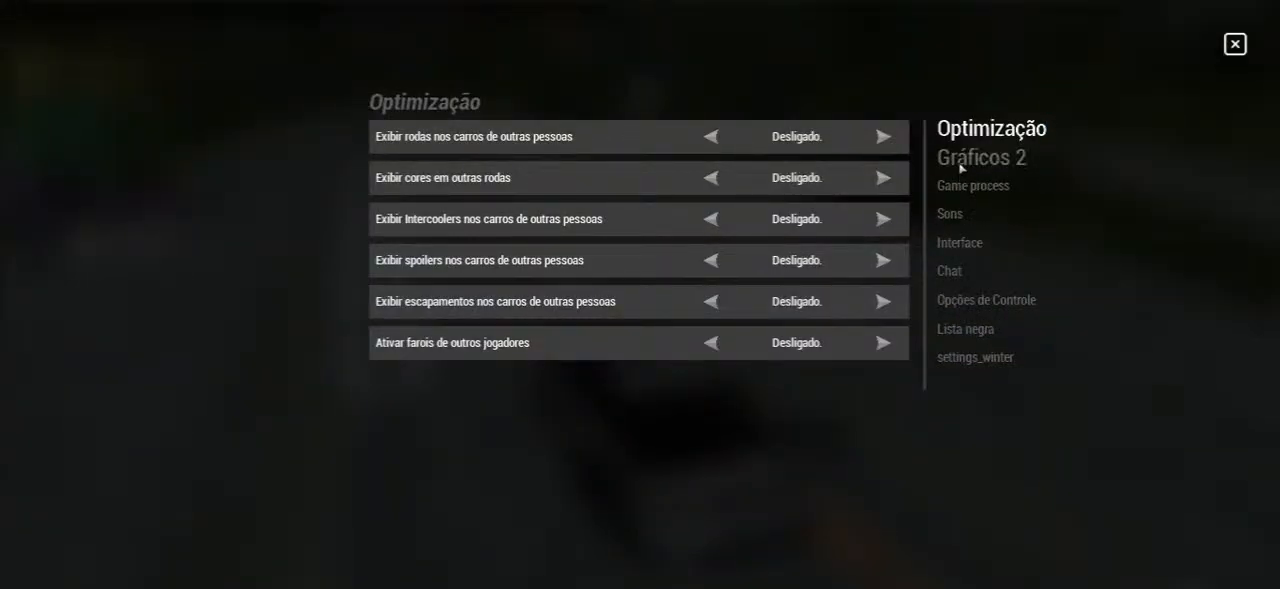
{"keys": [], "mouse": [], "events": [[50, "mouse_left", "down"], [117, "mouse_left", "up"]]}
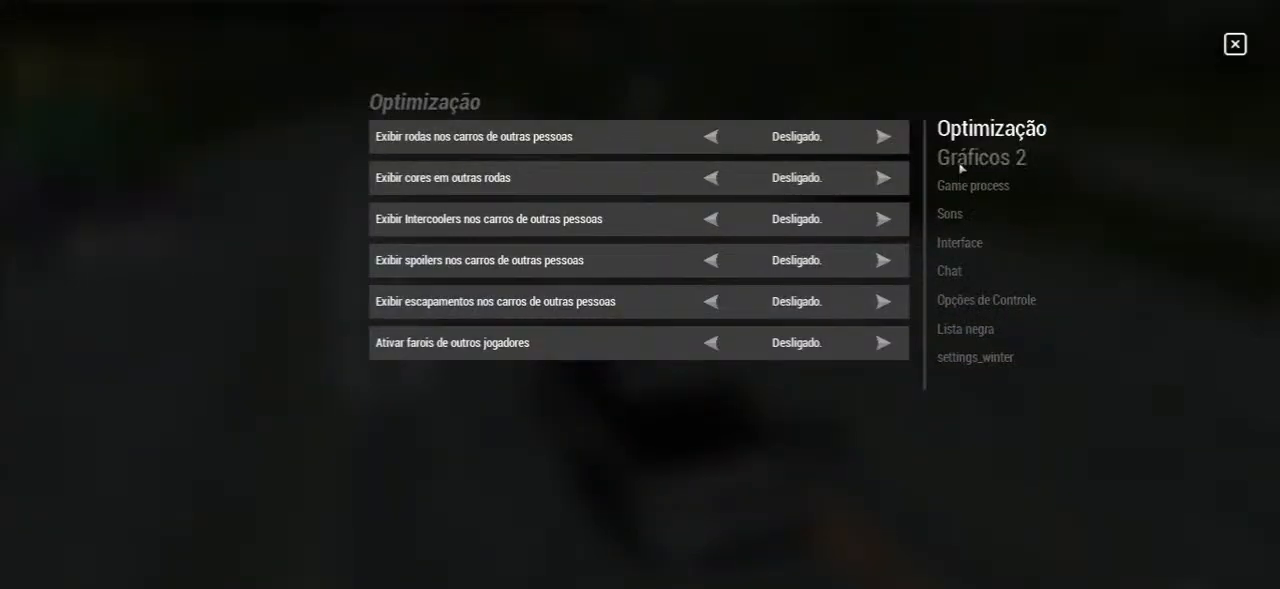
{"keys": [], "mouse": [], "events": []}
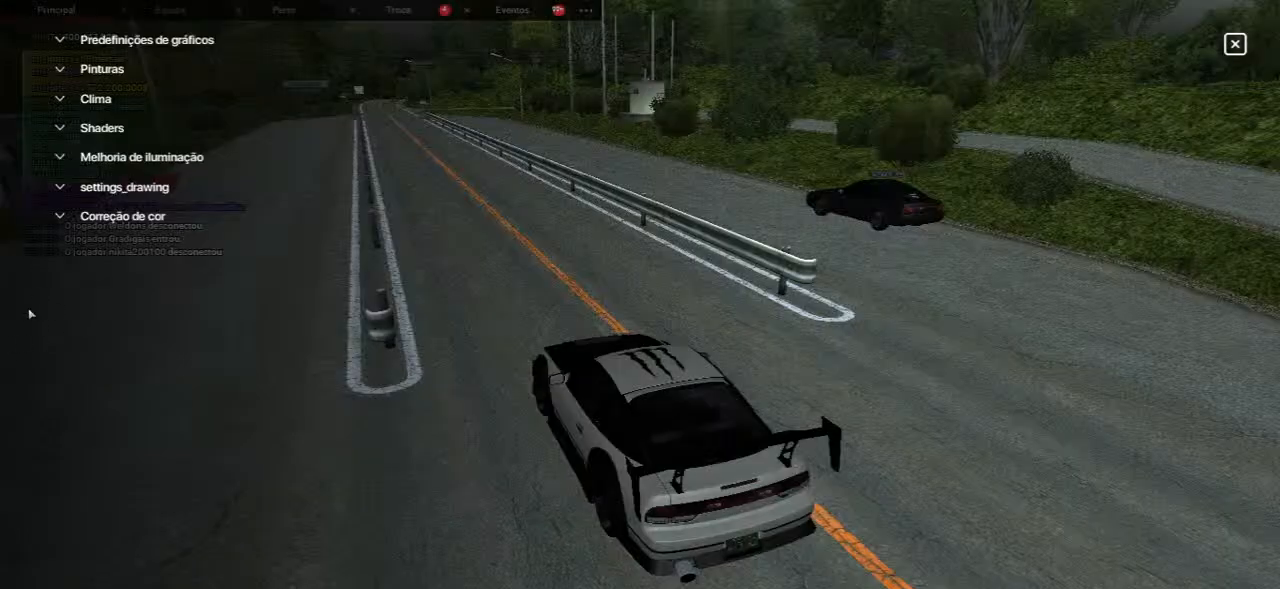
{"keys": [], "mouse": [], "events": []}
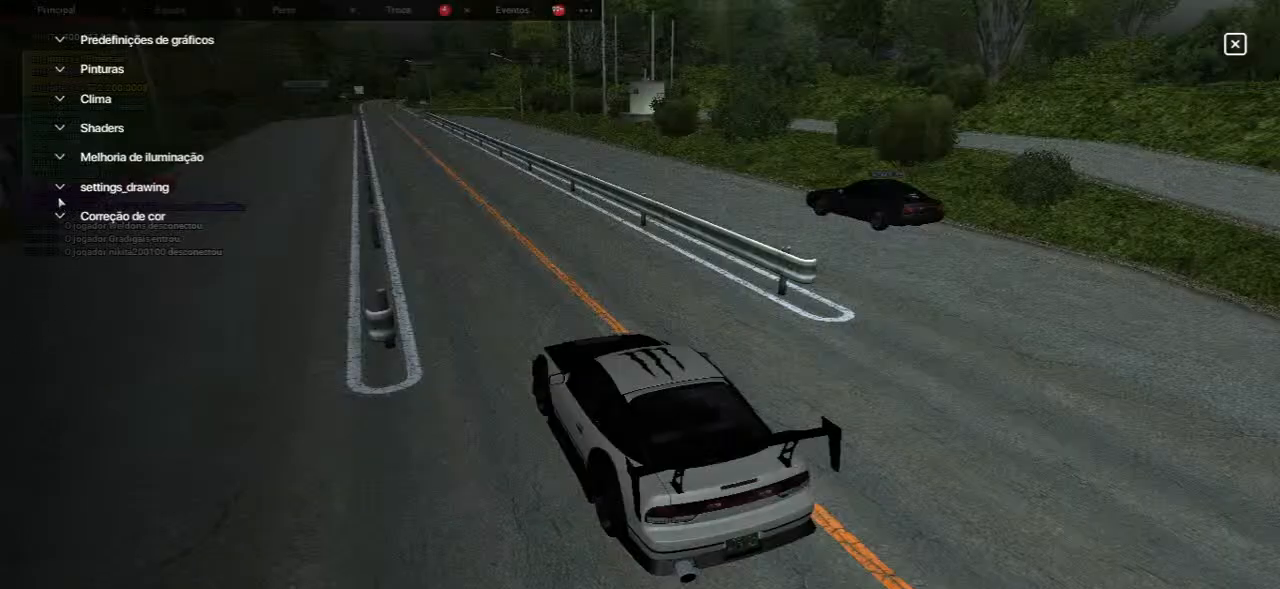
{"keys": [], "mouse": [], "events": []}
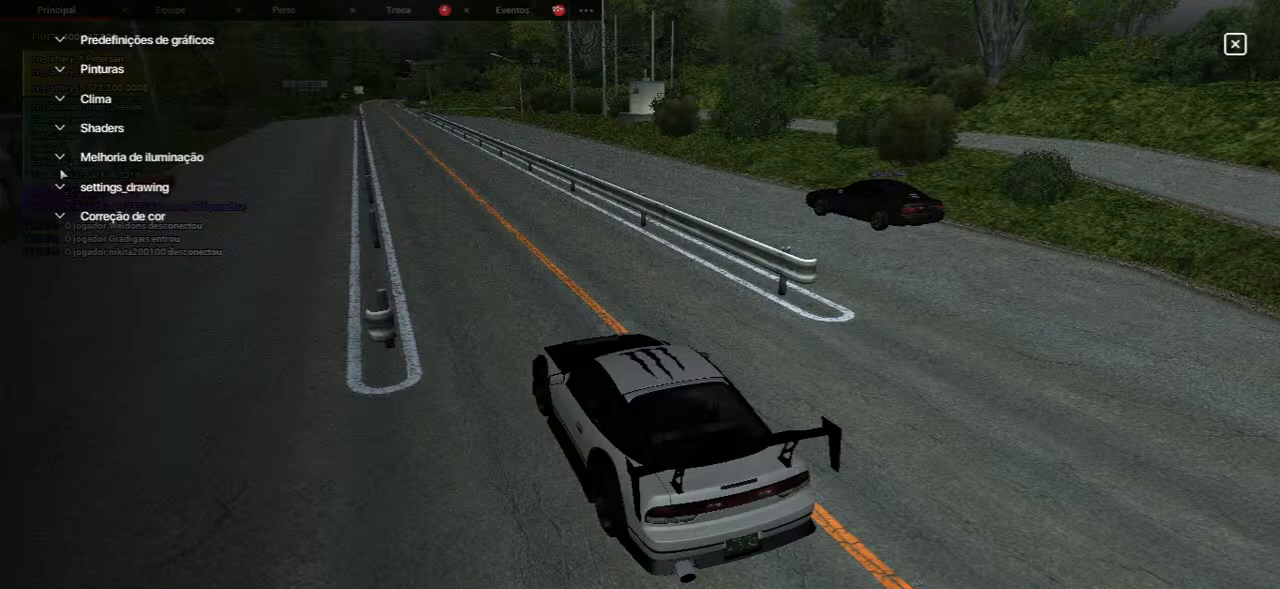
{"keys": [], "mouse": [], "events": []}
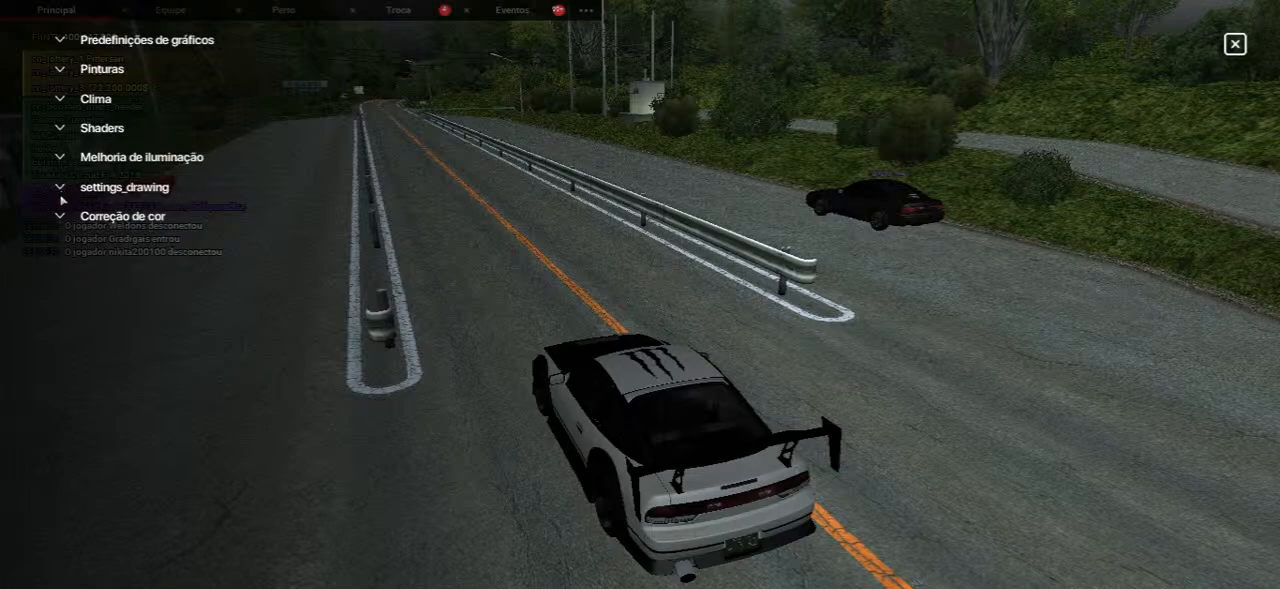
{"keys": [], "mouse": [], "events": []}
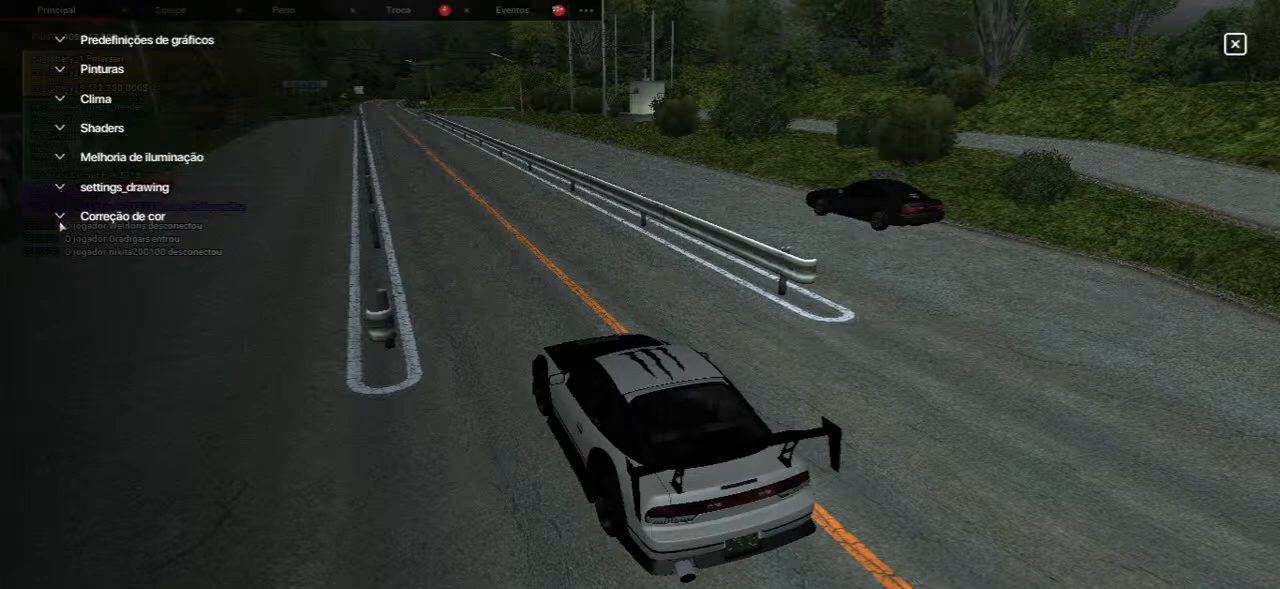
{"keys": [], "mouse": [], "events": []}
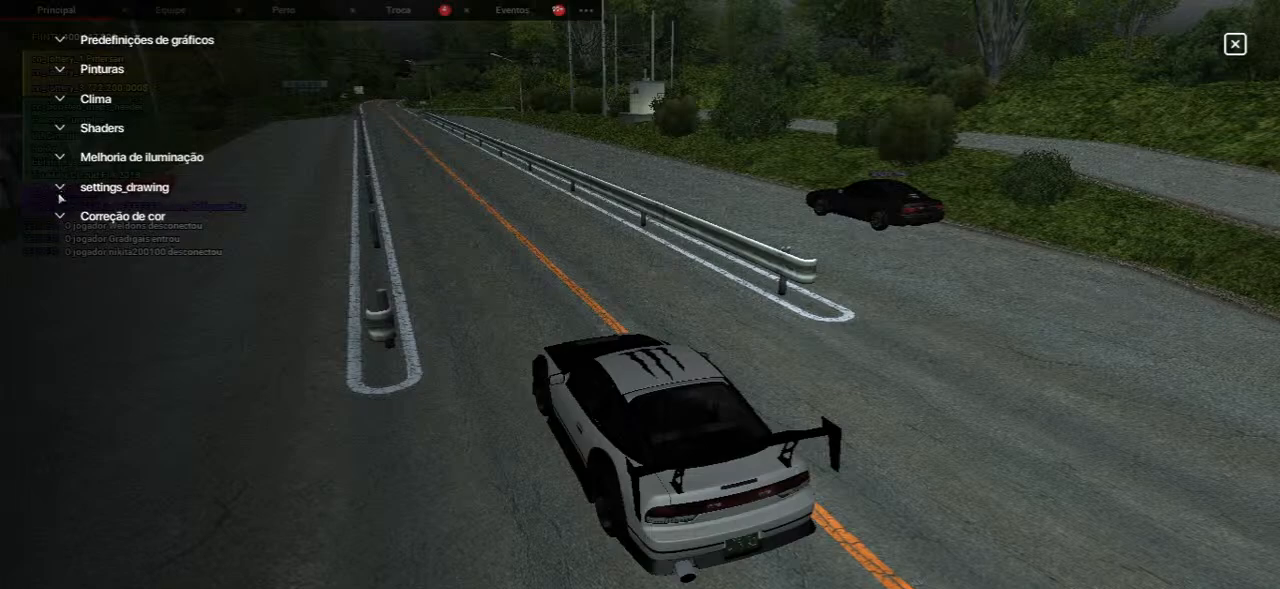
{"keys": [], "mouse": [], "events": []}
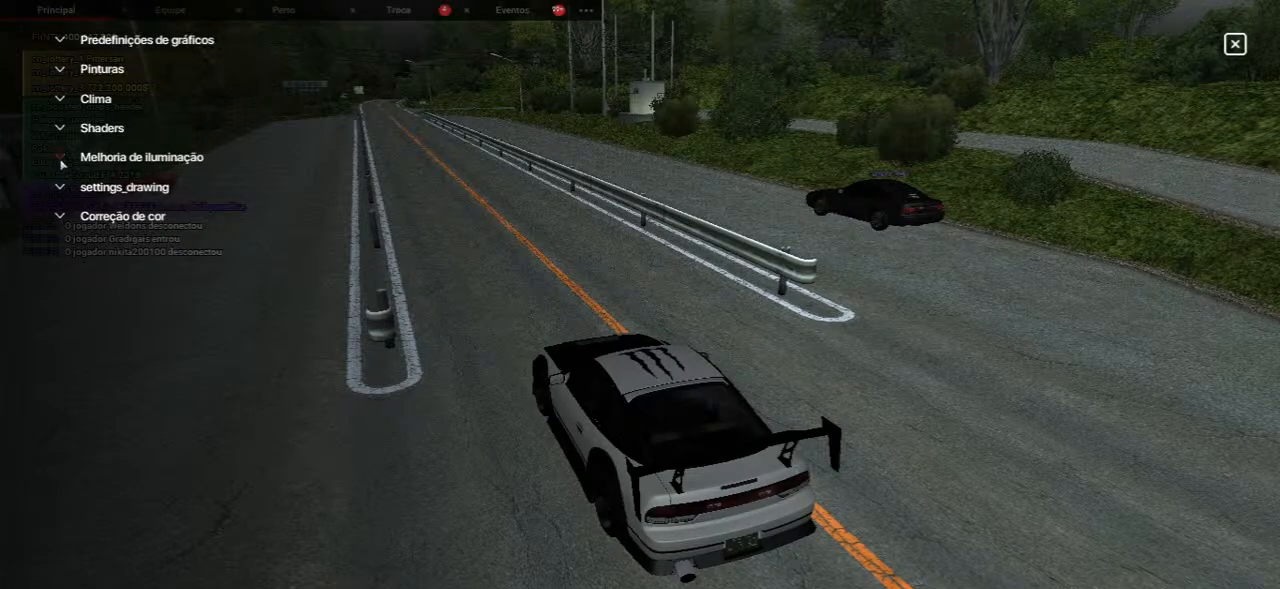
{"keys": [], "mouse": [], "events": [[117, "mouse_left", "down"], [233, "mouse_left", "up"]]}
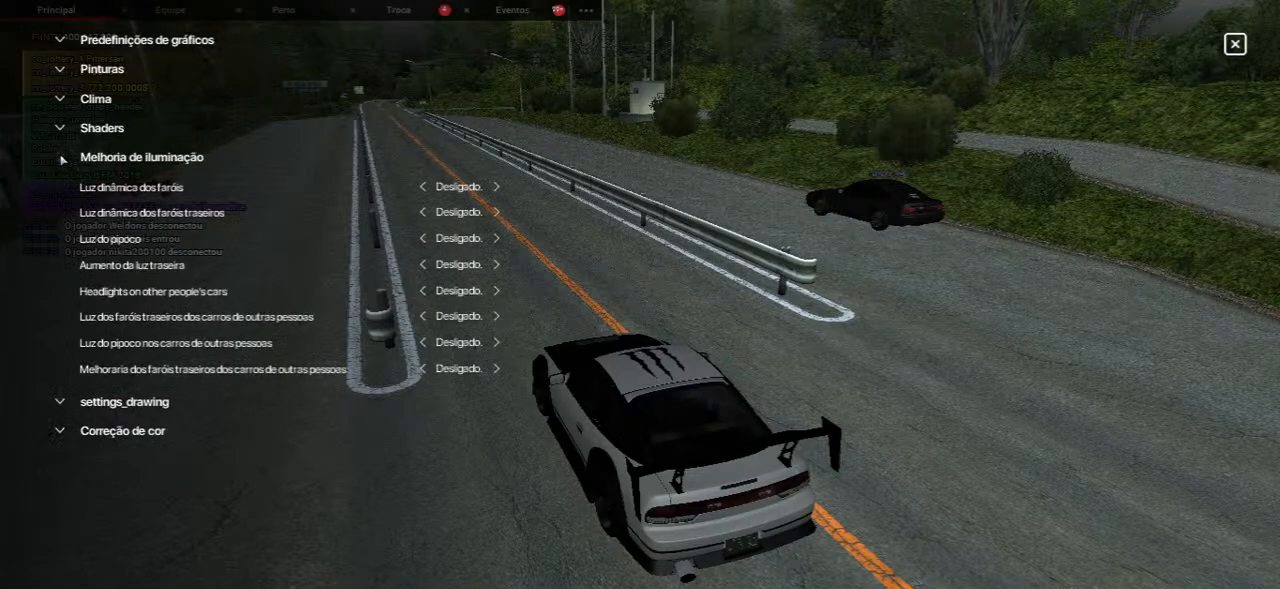
{"keys": [], "mouse": [], "events": []}
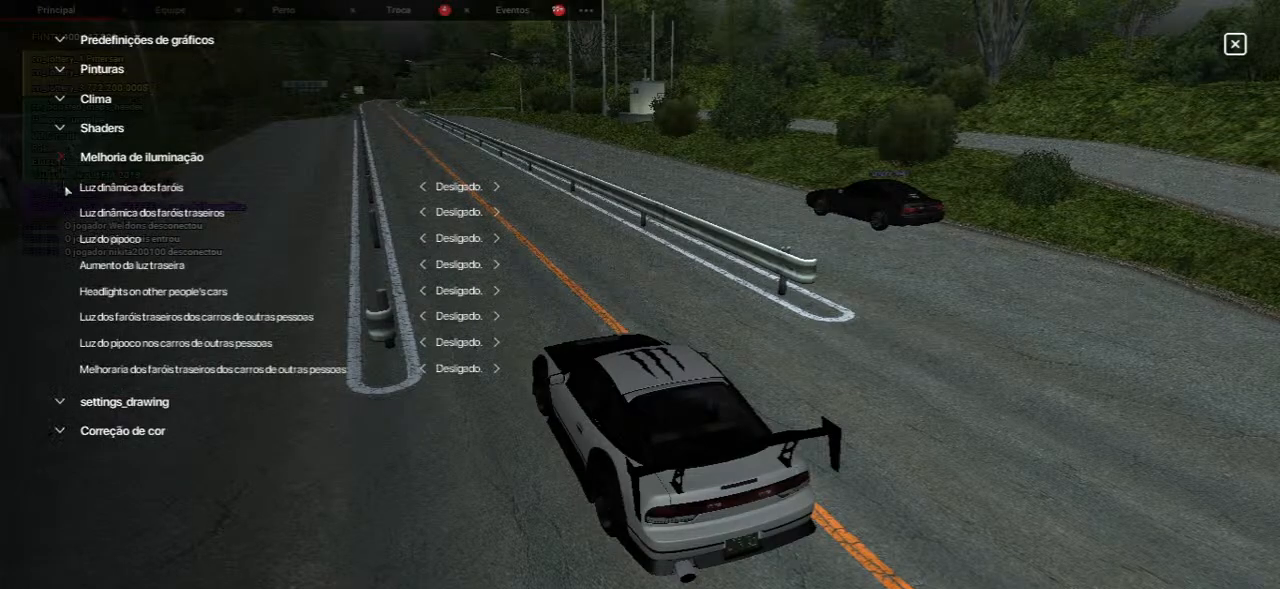
{"keys": [], "mouse": [], "events": []}
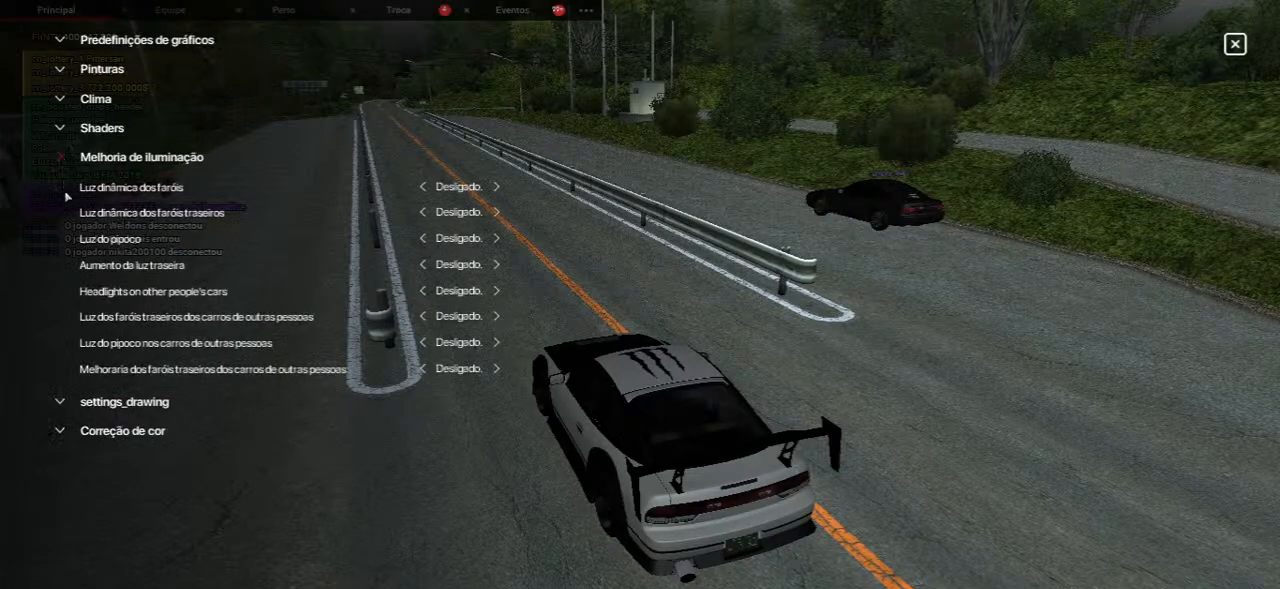
{"keys": [], "mouse": [], "events": []}